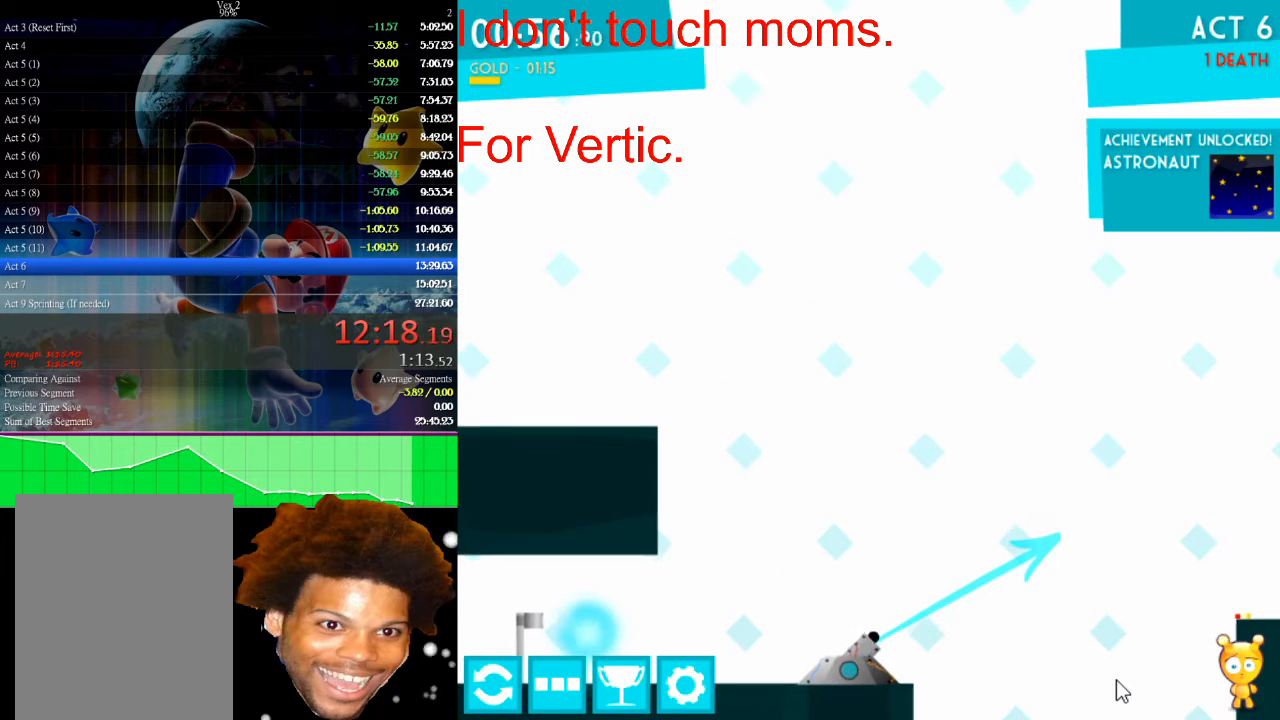
Gameplay with keyboard and mouse; each line is a JSON object with the keys and mouse buttons held at the frame after it. "events" lists presses ("down") and releases ("up") of "down", "left", "r", "right", "s", "up", "mouse_left" and "mouse_right" between this image and that frame as [ms after this image, input, new state], when the widget could be followed in between. "mouse_left", "mouse_right" = the "left", "right" buttons of the "mouse" list. No other keys are recorded. Not read: mouse_move.
{"keys": [], "mouse": [], "events": []}
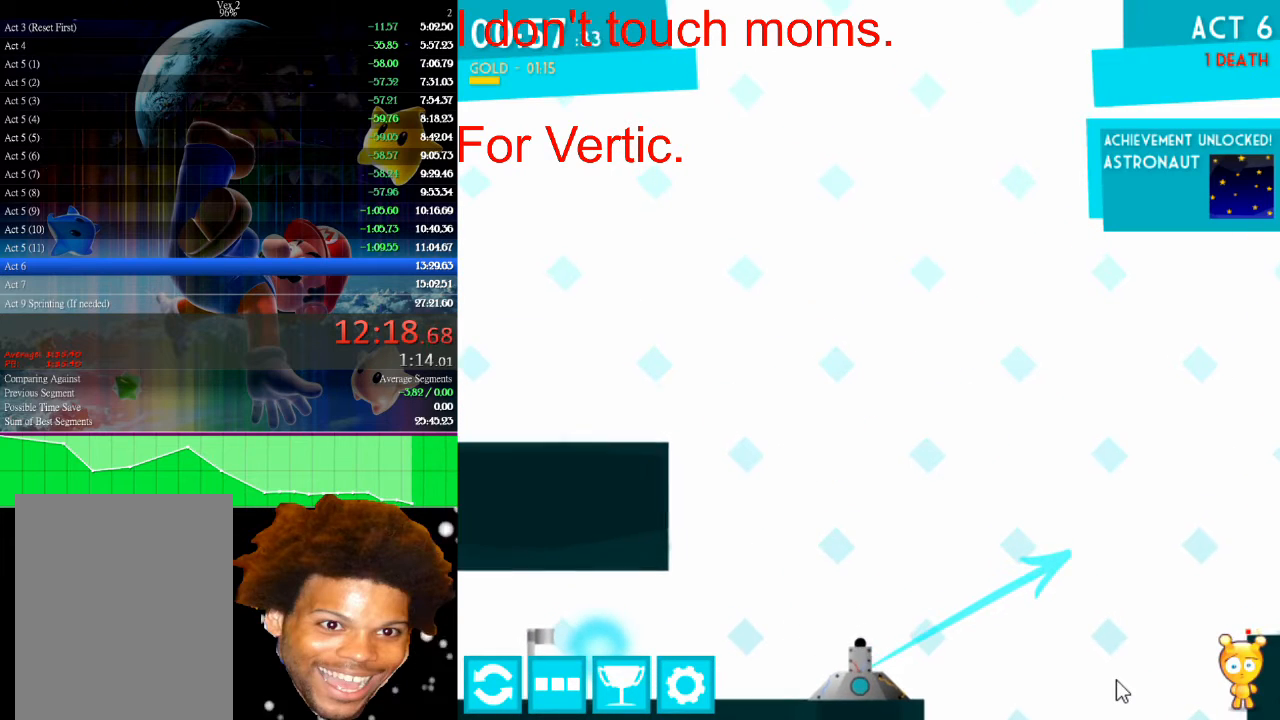
{"keys": ["up"], "mouse": [], "events": [[167, "up", "down"]]}
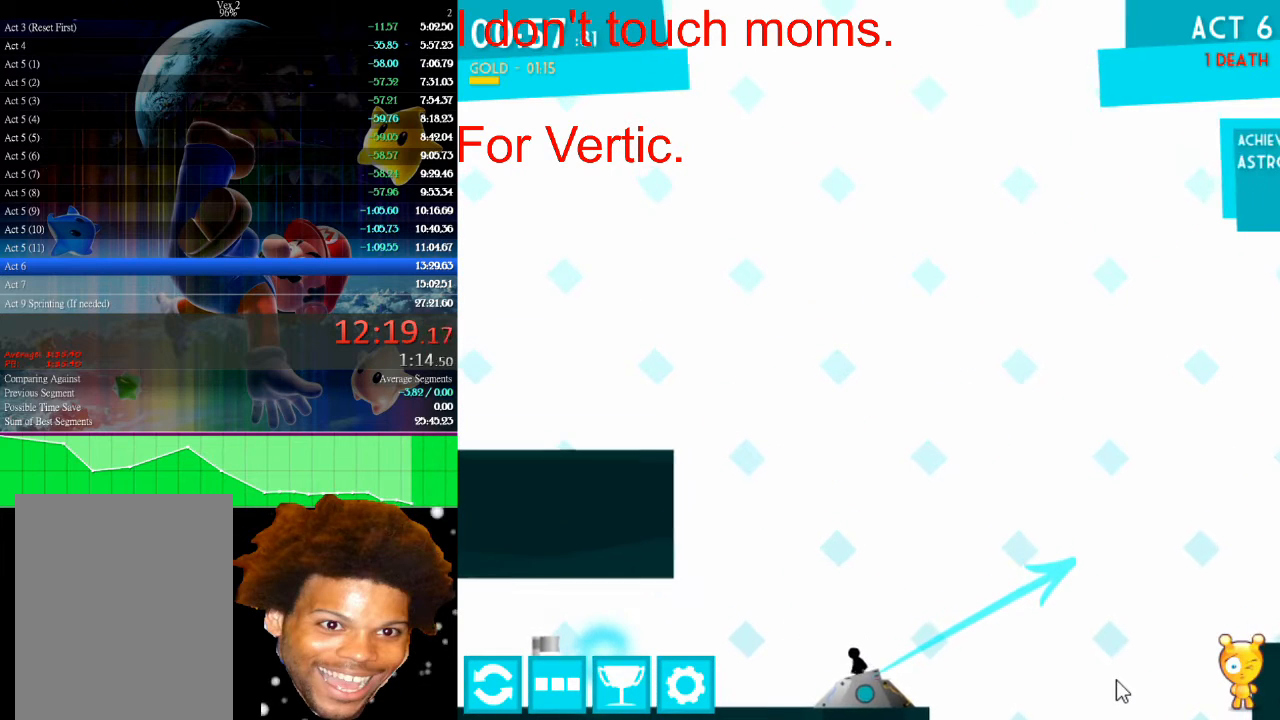
{"keys": ["left", "up"], "mouse": [], "events": [[133, "left", "down"]]}
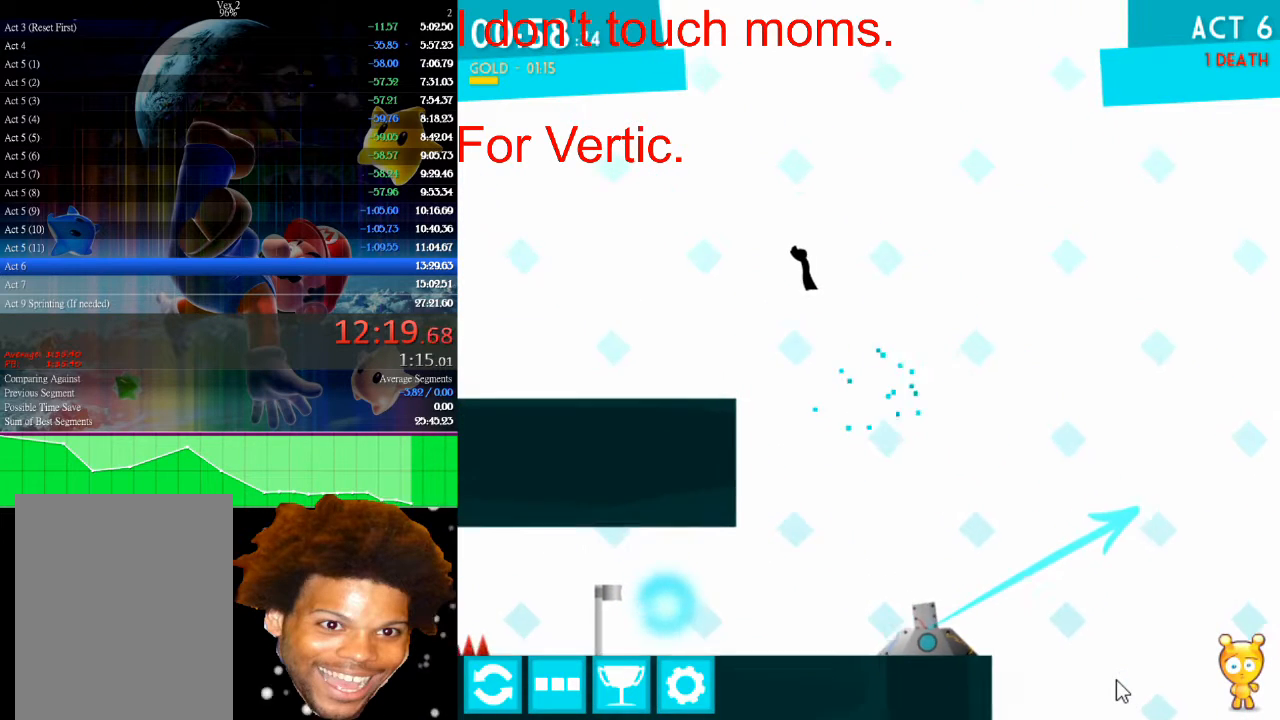
{"keys": ["left", "up"], "mouse": [], "events": []}
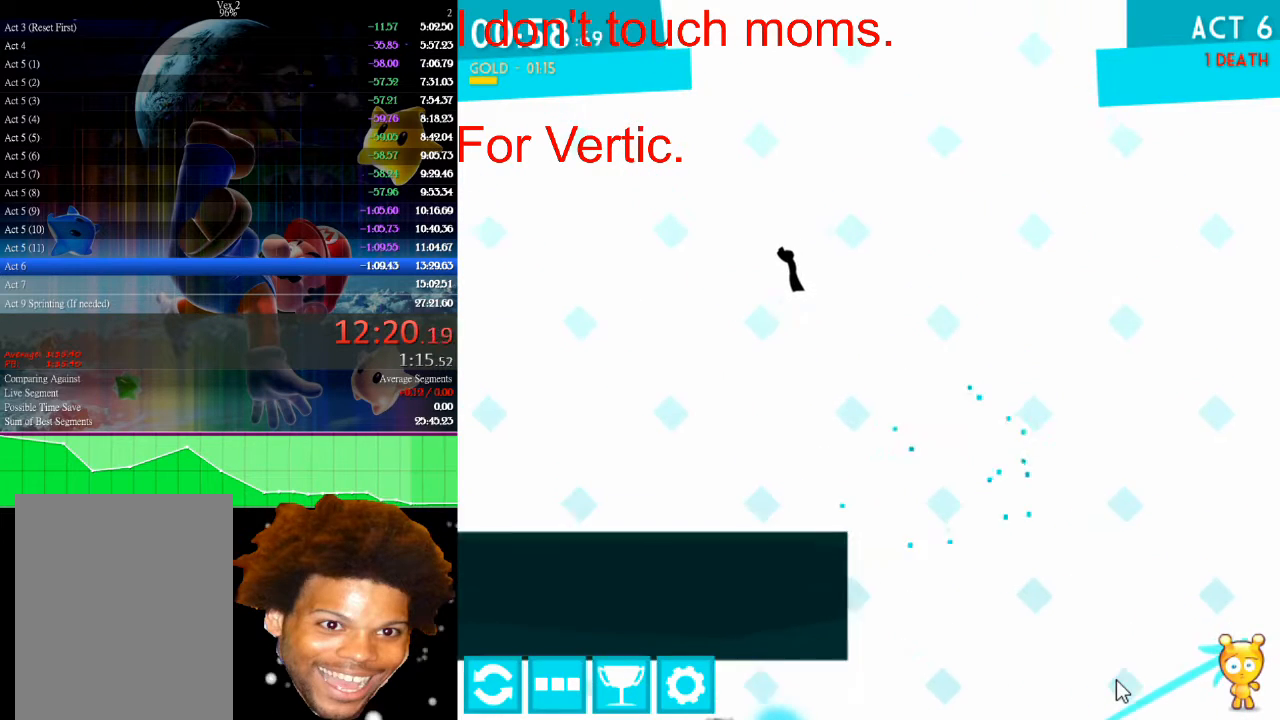
{"keys": ["left", "up"], "mouse": [], "events": []}
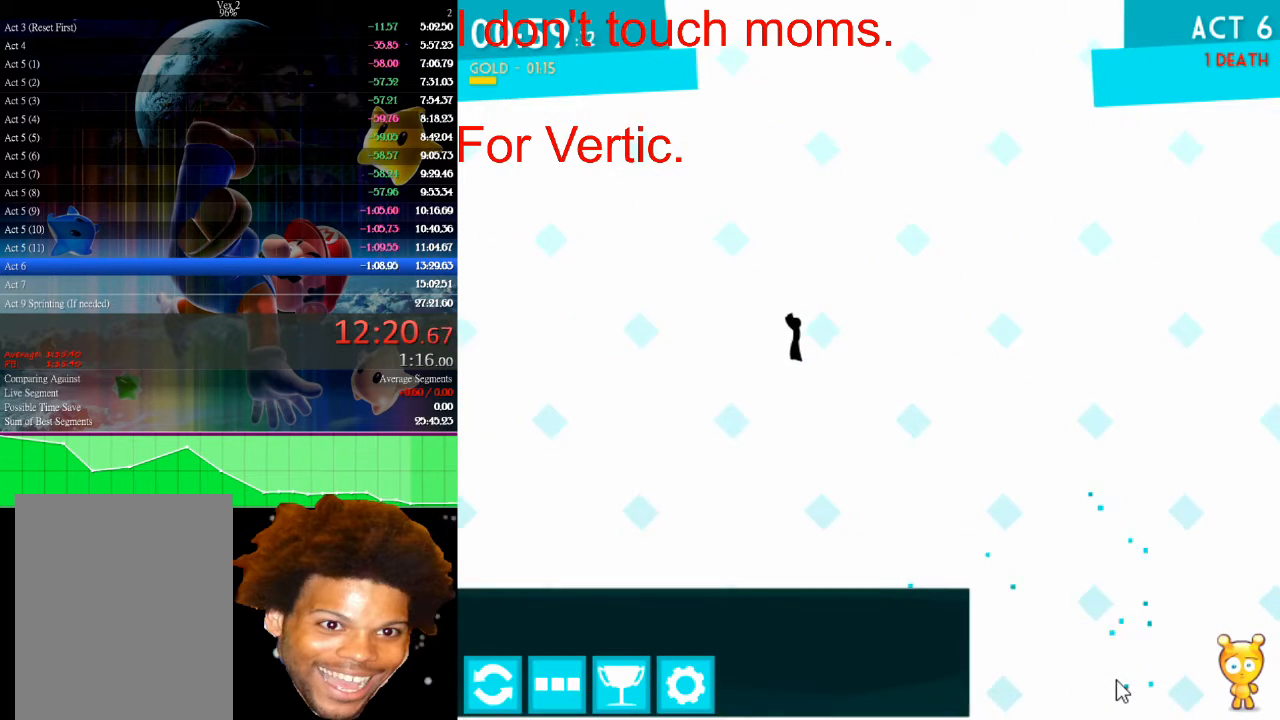
{"keys": ["left", "up"], "mouse": [], "events": []}
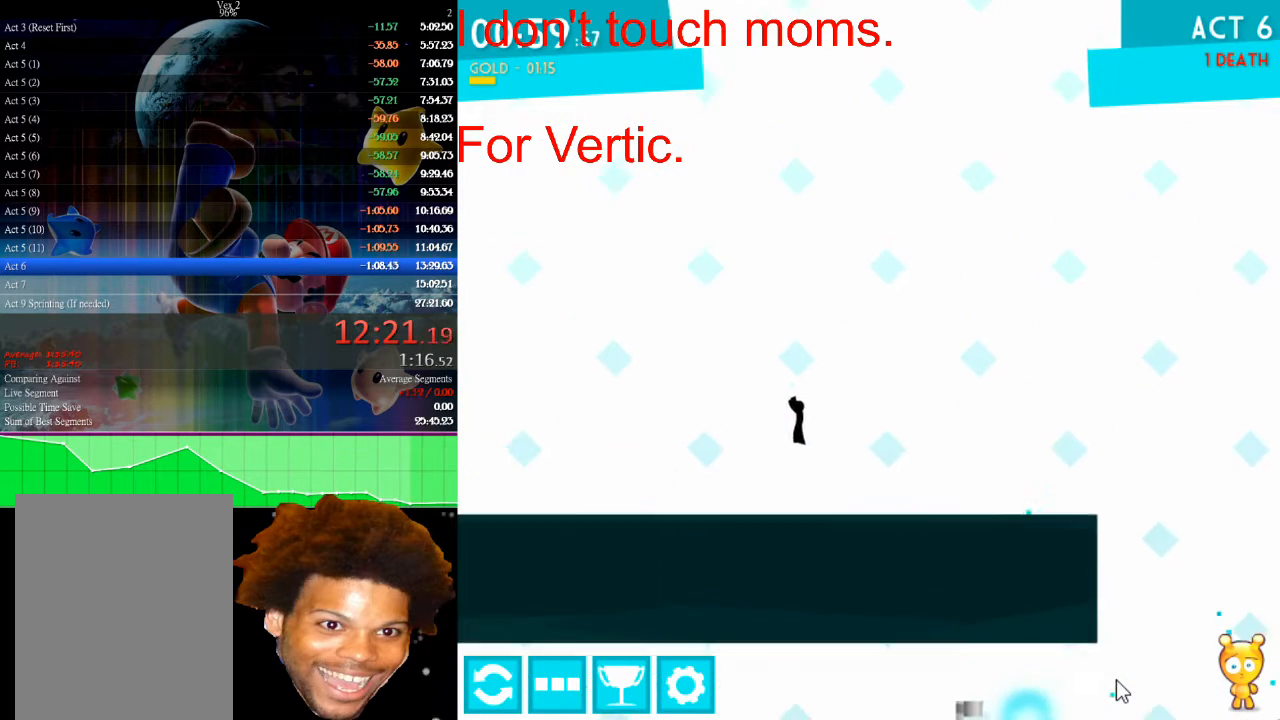
{"keys": ["left"], "mouse": [], "events": [[100, "up", "up"]]}
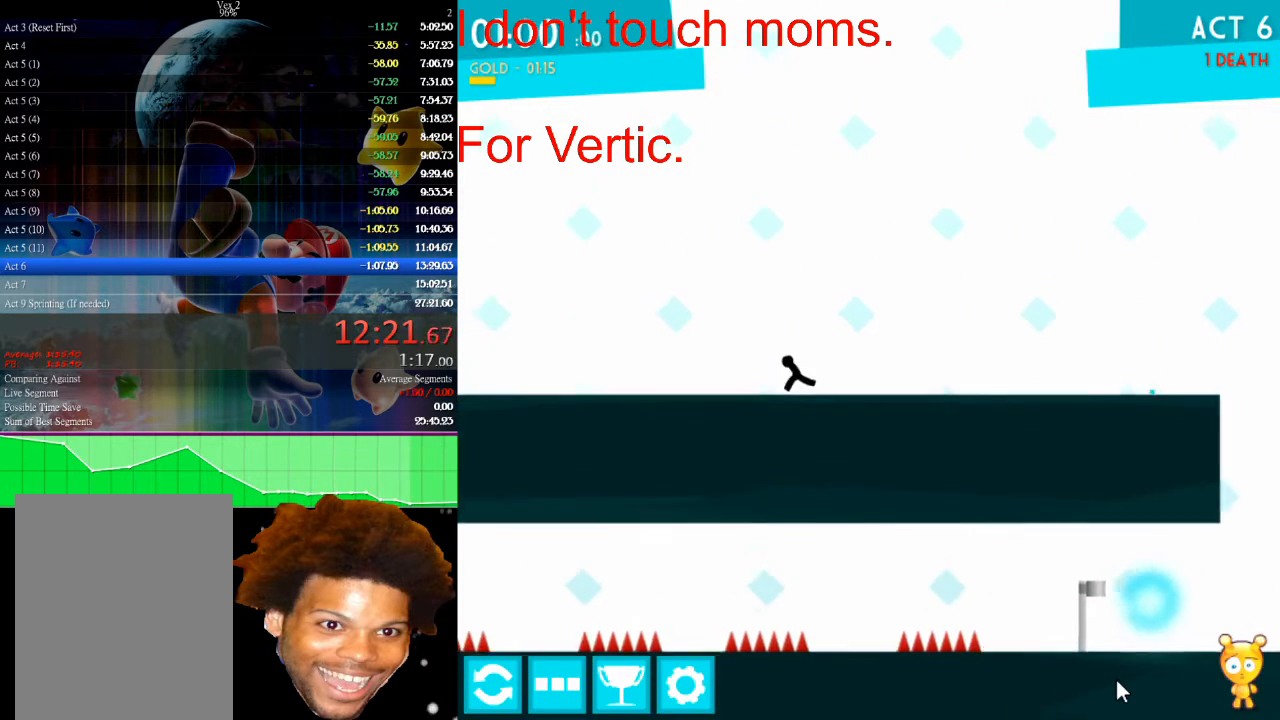
{"keys": ["left"], "mouse": [], "events": []}
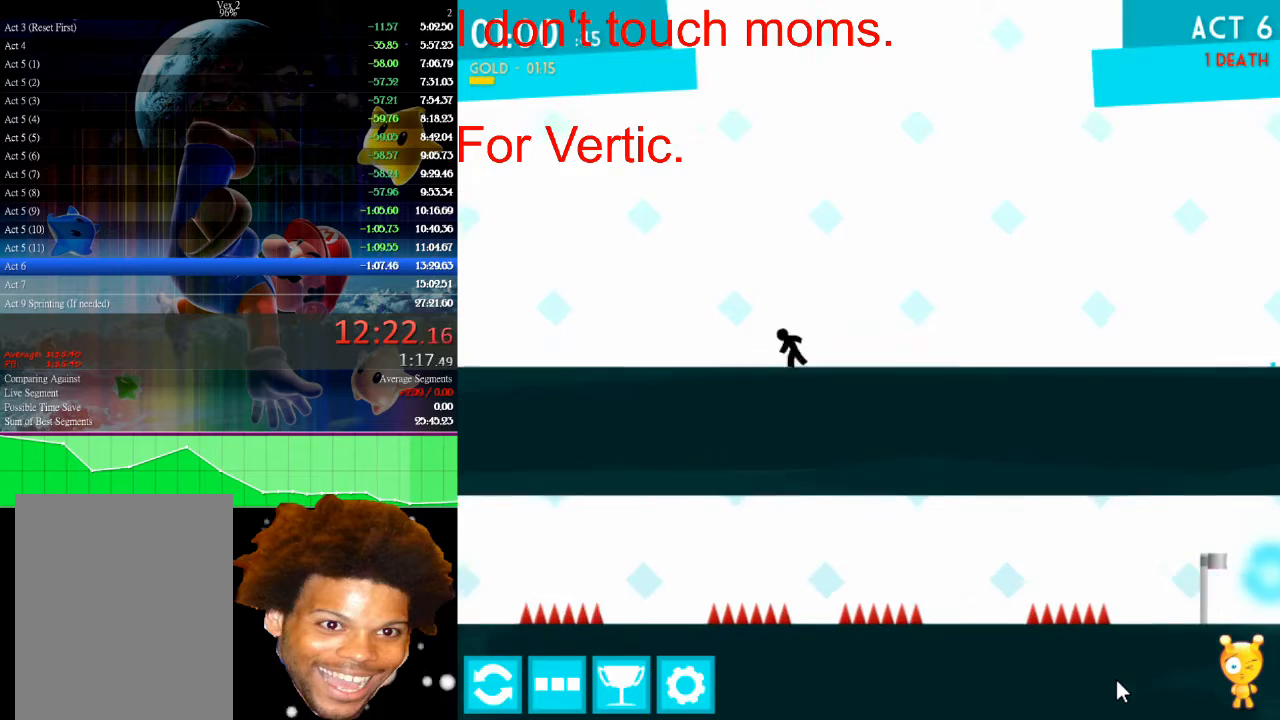
{"keys": ["left"], "mouse": [], "events": []}
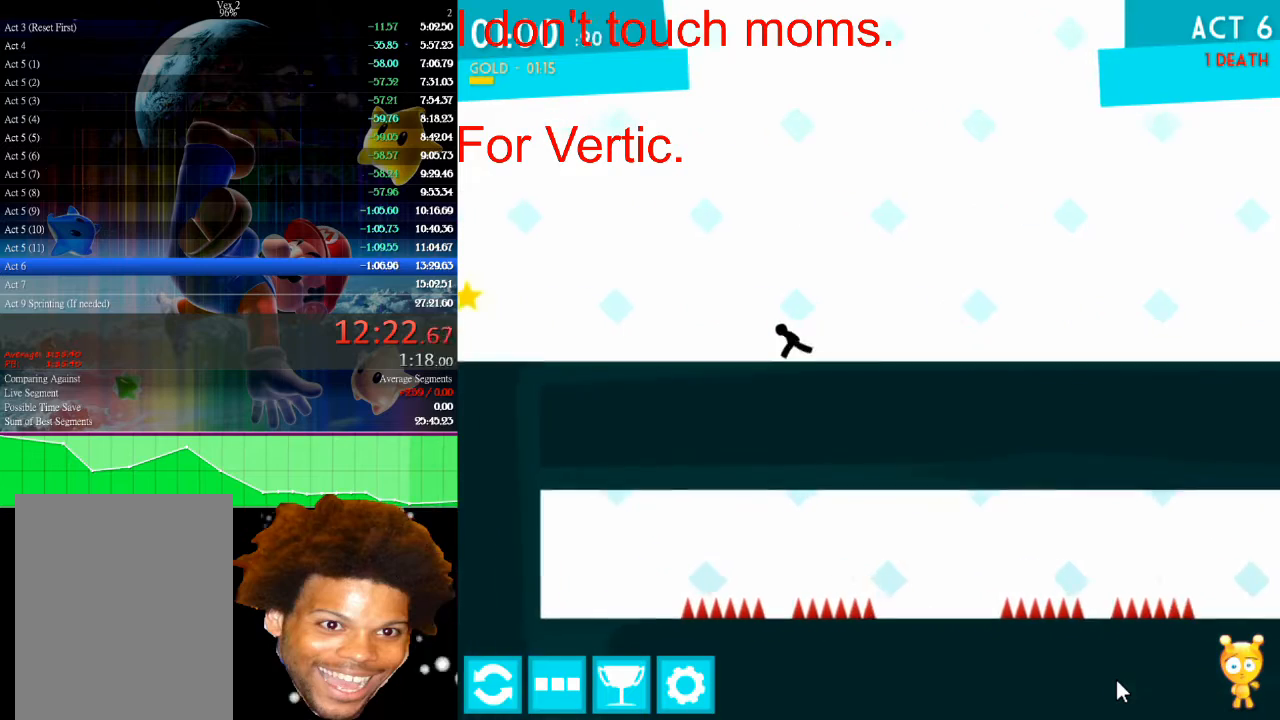
{"keys": ["left"], "mouse": [], "events": []}
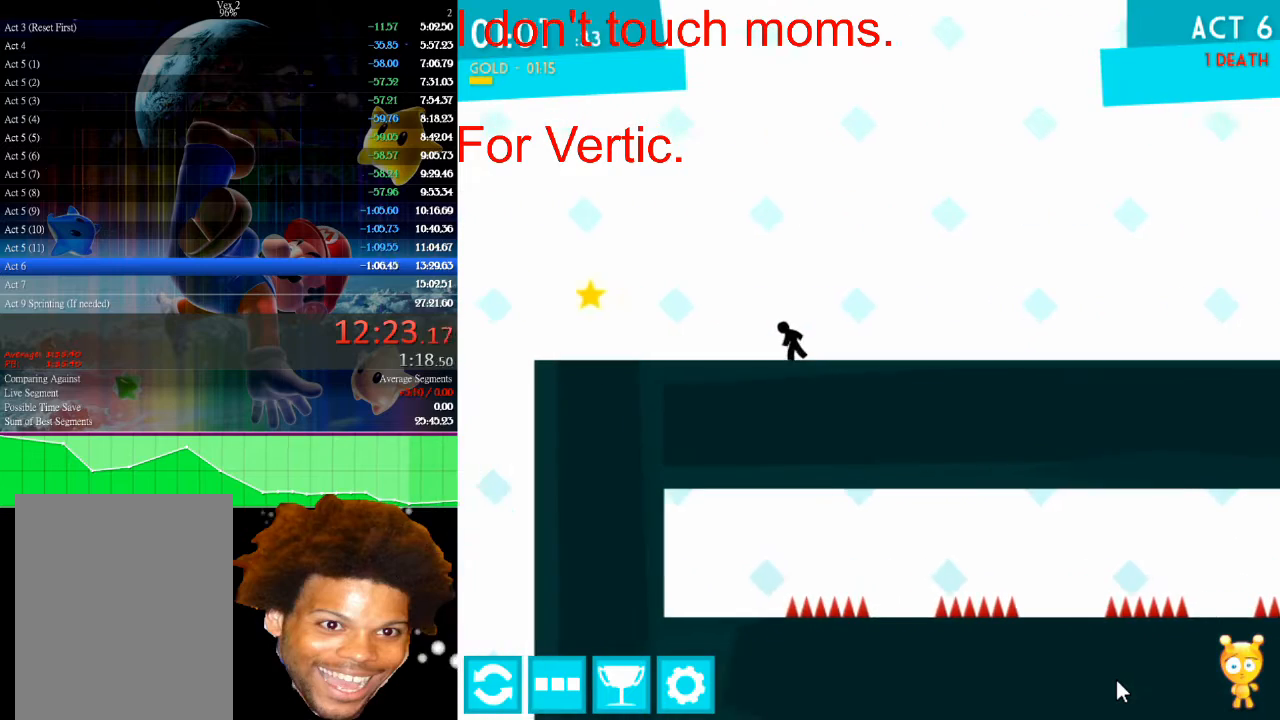
{"keys": ["left"], "mouse": [], "events": []}
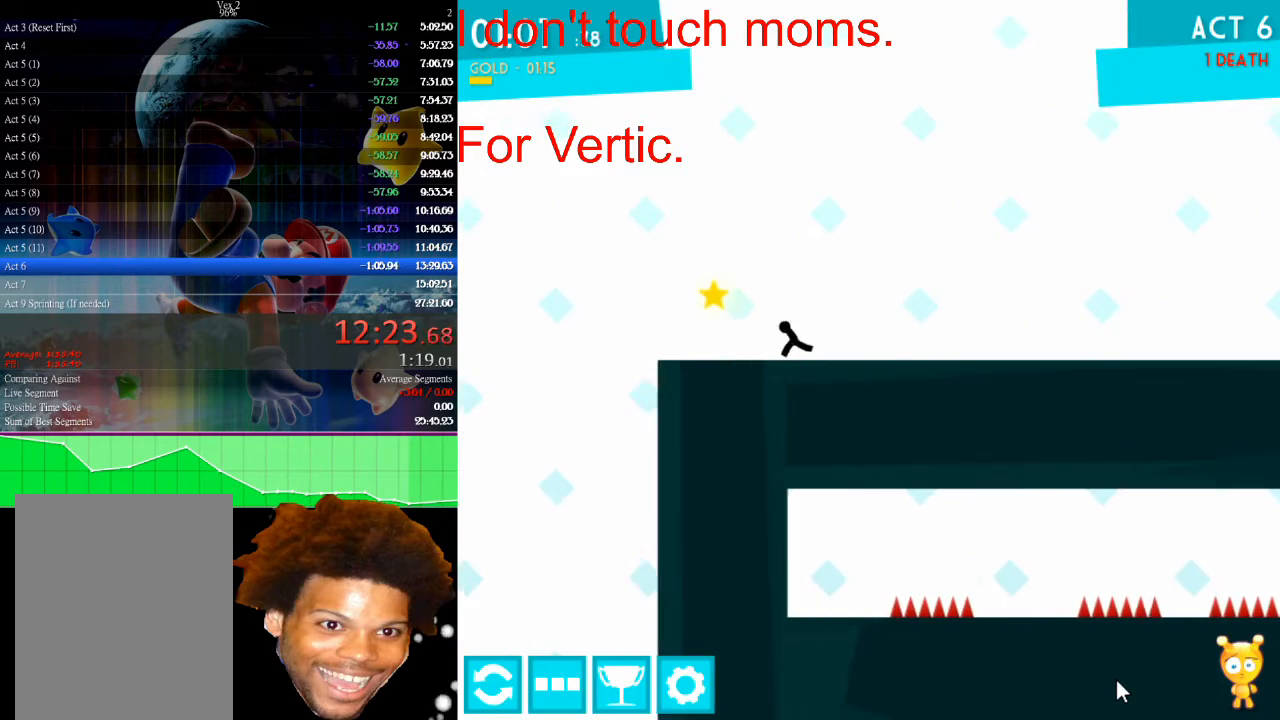
{"keys": ["r"], "mouse": [], "events": [[133, "up", "down"], [367, "up", "up"], [400, "left", "up"], [400, "r", "down"]]}
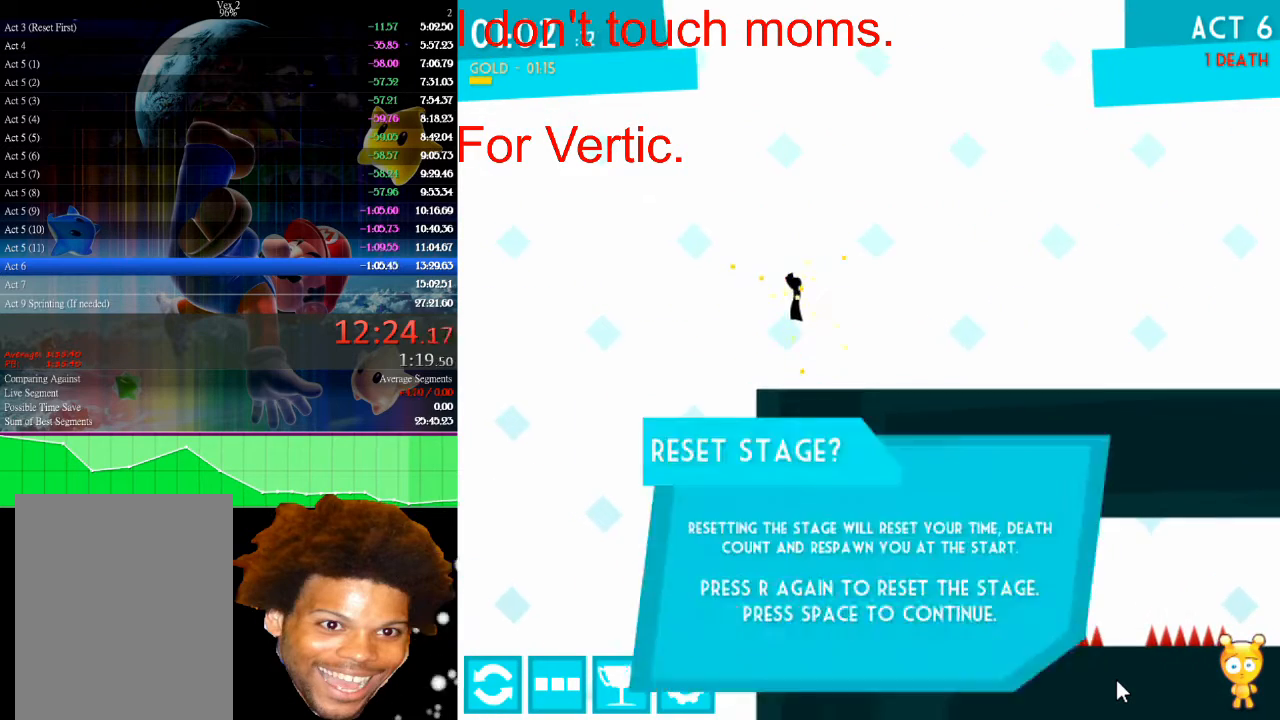
{"keys": [], "mouse": [], "events": [[33, "r", "up"], [100, "r", "down"], [233, "r", "up"]]}
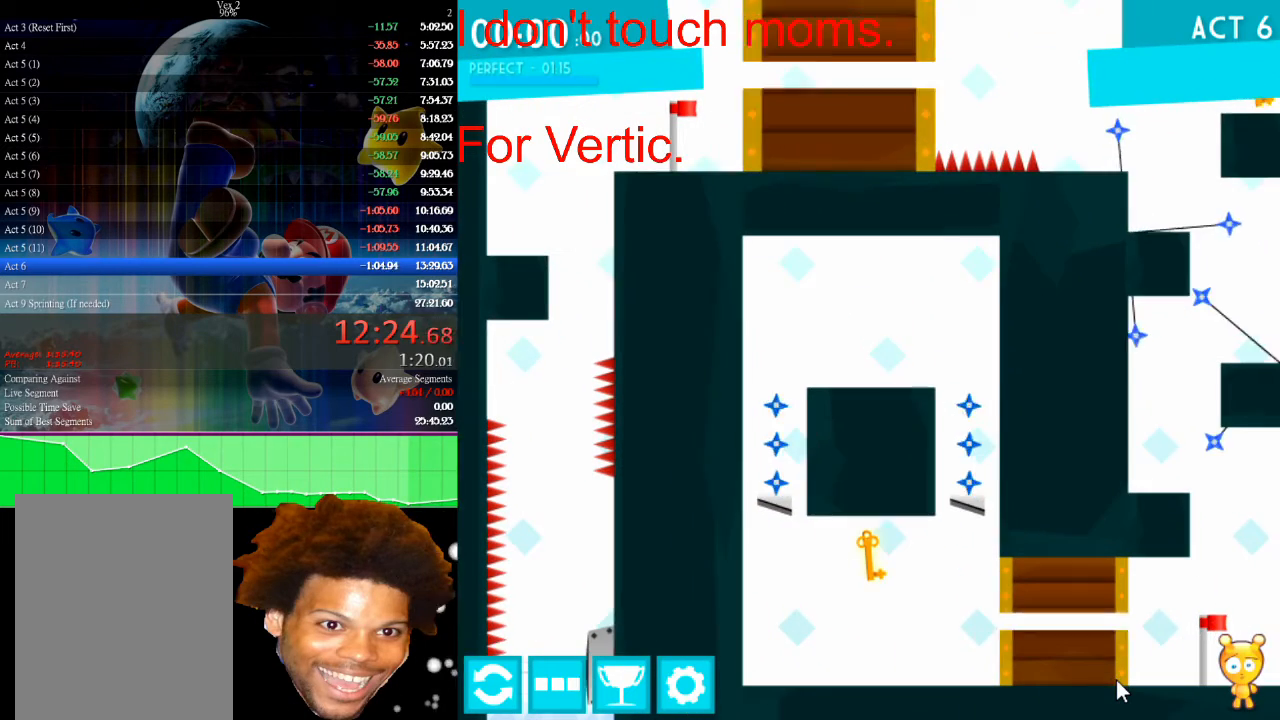
{"keys": ["left"], "mouse": [], "events": [[433, "left", "down"]]}
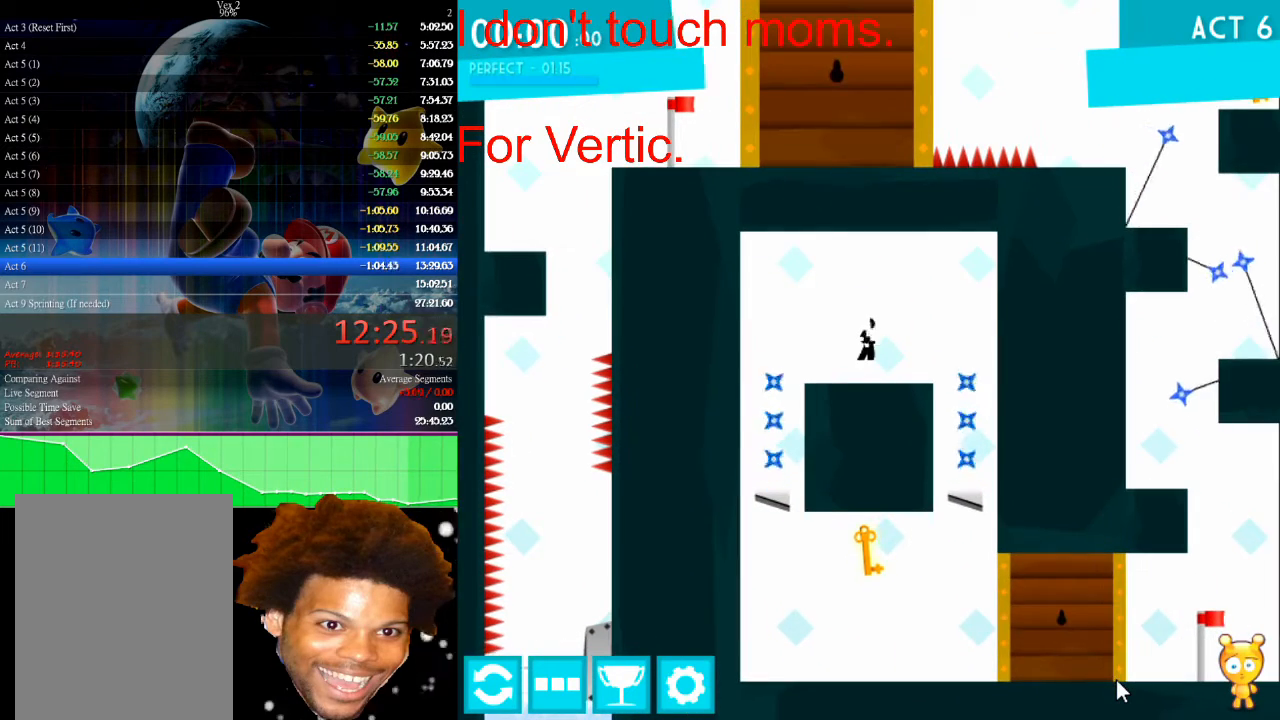
{"keys": [], "mouse": [], "events": [[133, "left", "up"]]}
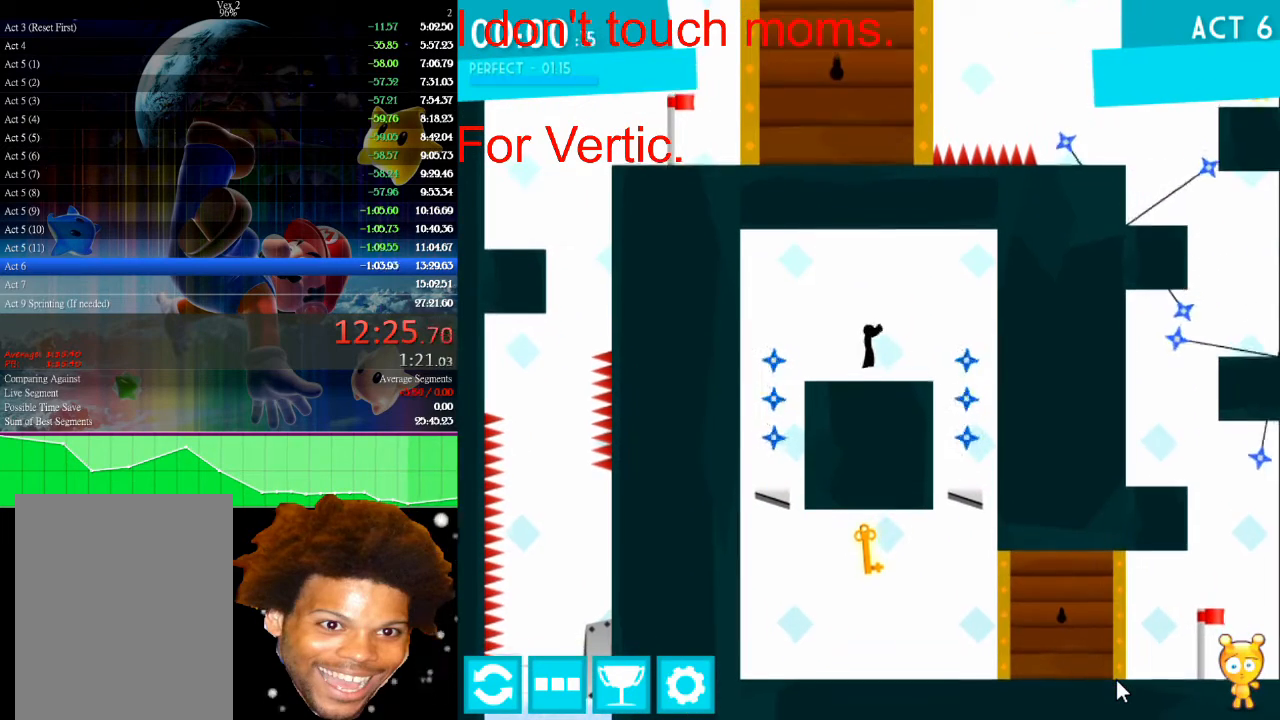
{"keys": [], "mouse": [], "events": [[267, "right", "down"], [367, "right", "up"], [433, "left", "down"], [500, "left", "up"]]}
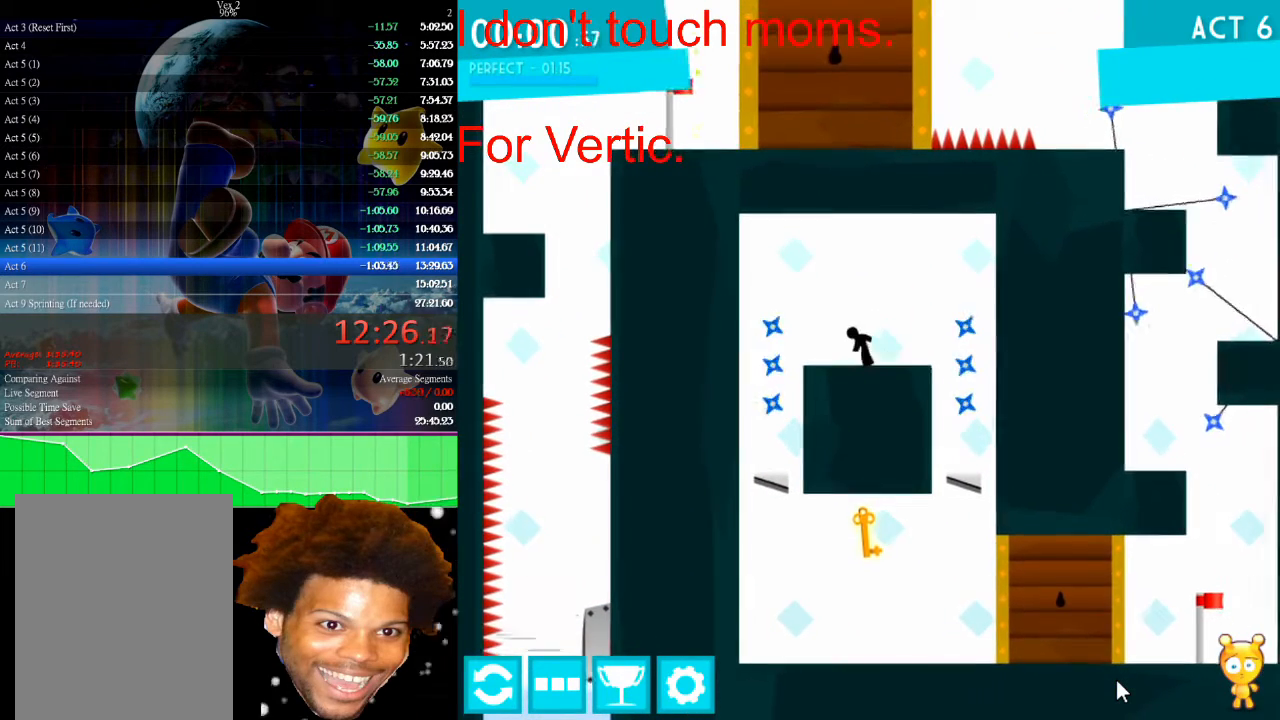
{"keys": [], "mouse": [], "events": [[100, "left", "down"], [200, "left", "up"]]}
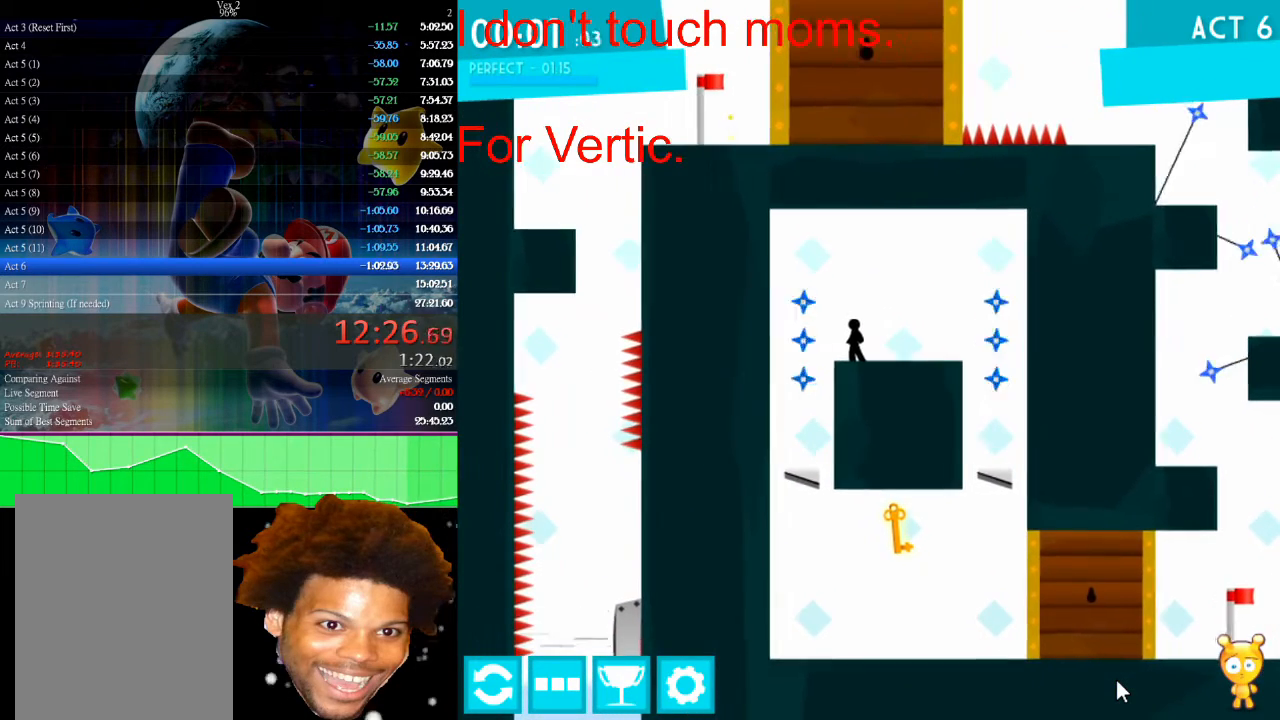
{"keys": [], "mouse": [], "events": [[67, "left", "down"], [133, "left", "up"]]}
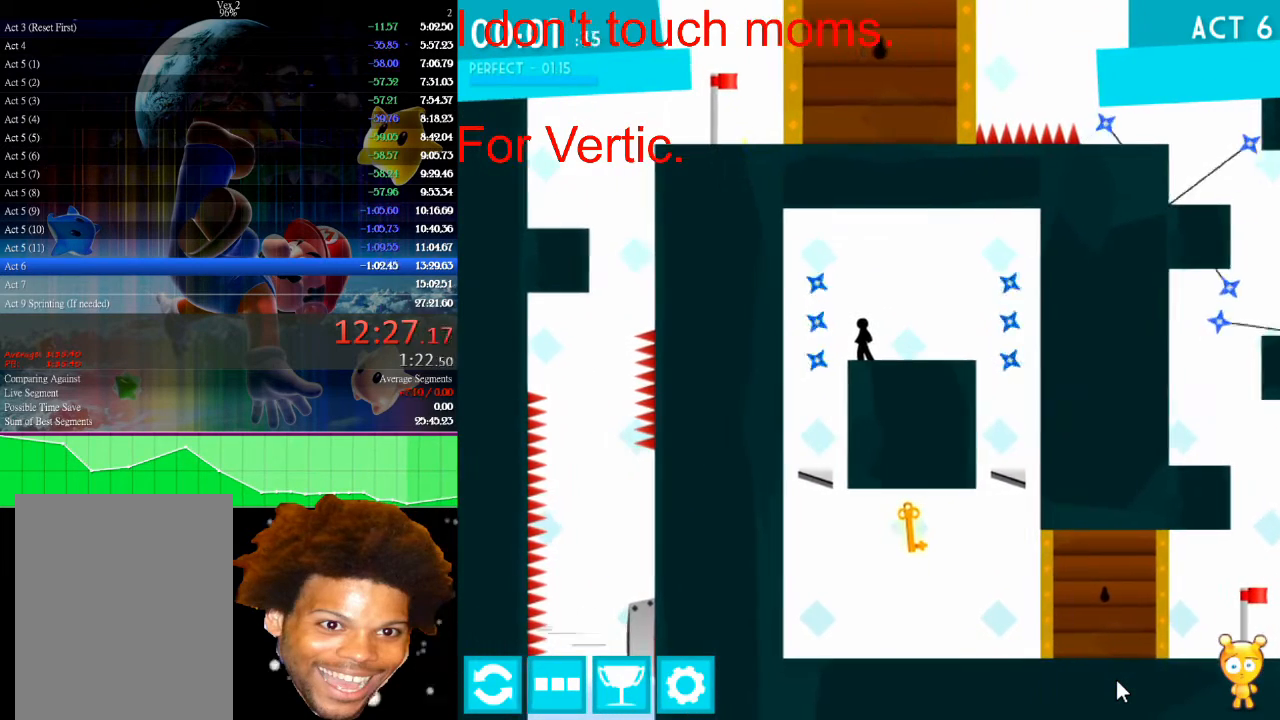
{"keys": [], "mouse": [], "events": []}
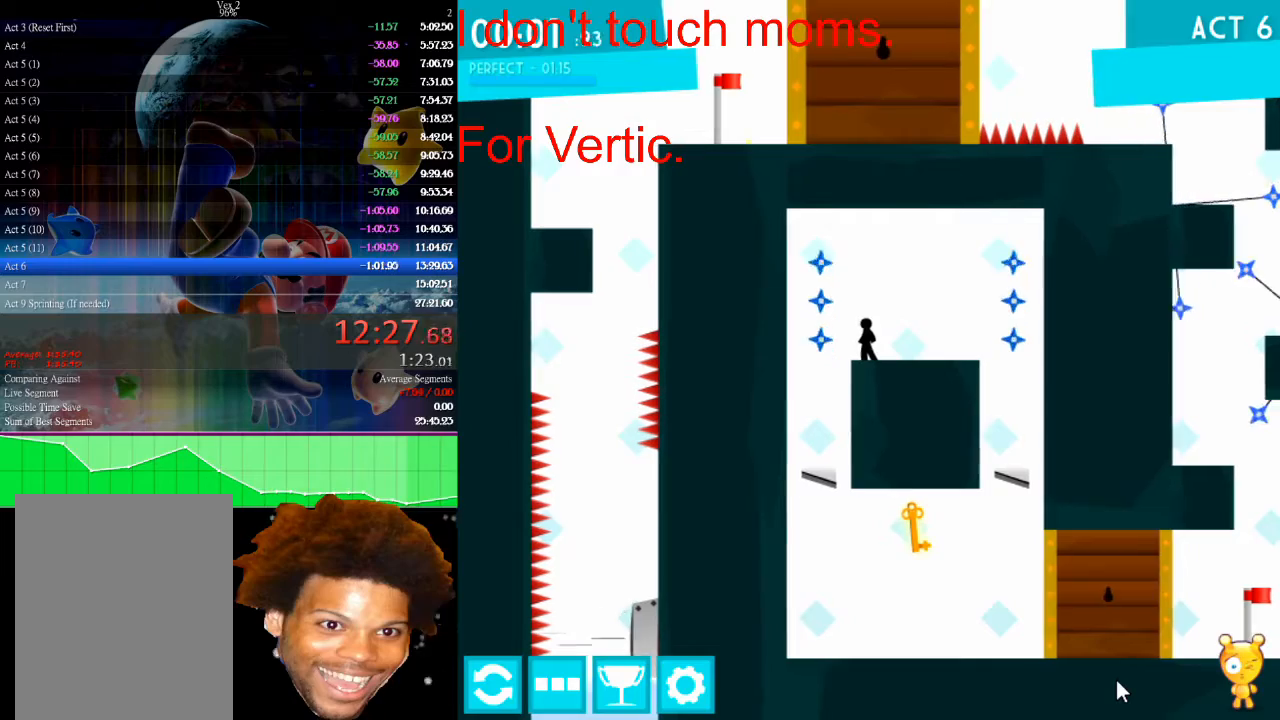
{"keys": [], "mouse": [], "events": []}
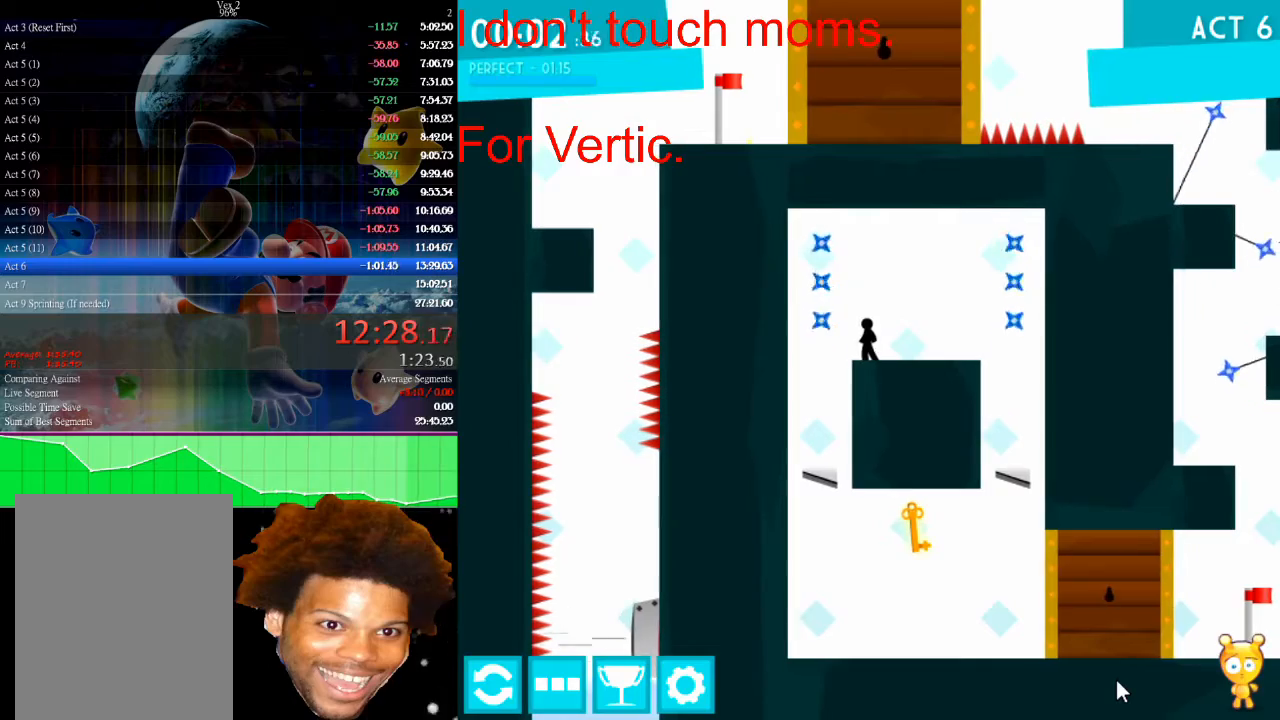
{"keys": ["left"], "mouse": [], "events": [[200, "left", "down"]]}
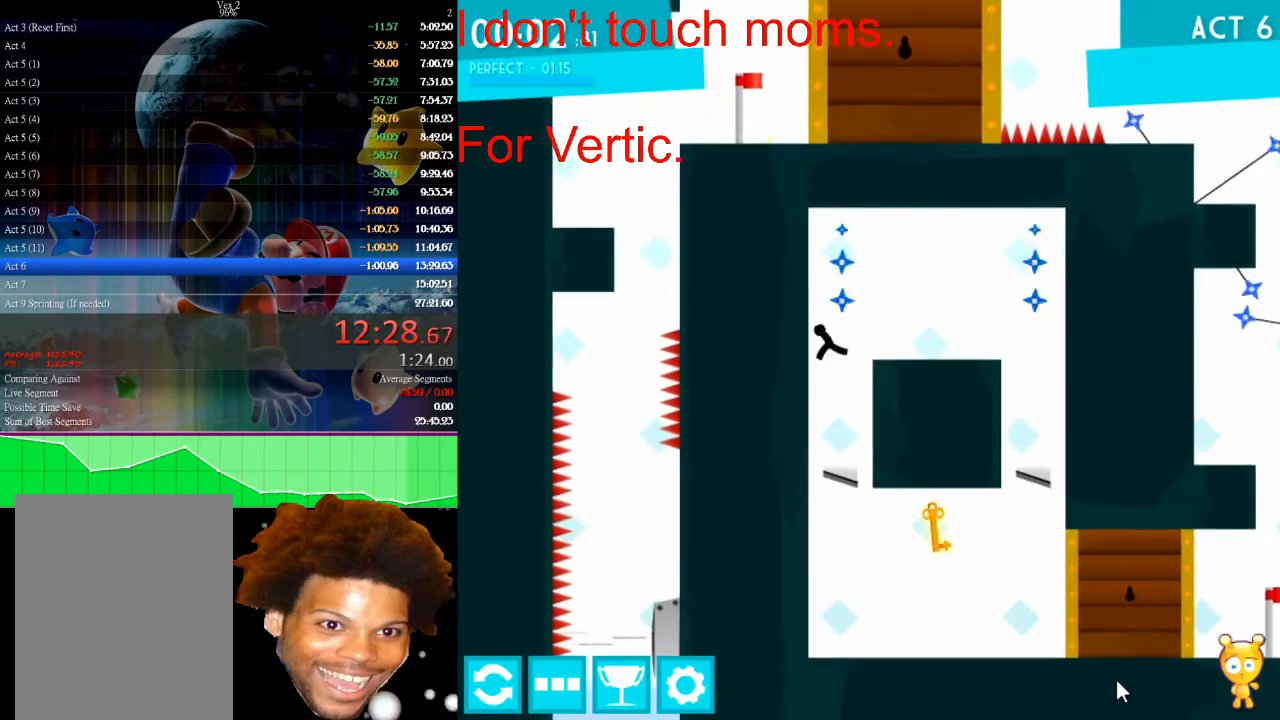
{"keys": [], "mouse": [], "events": [[133, "down", "down"], [233, "left", "up"], [467, "down", "up"]]}
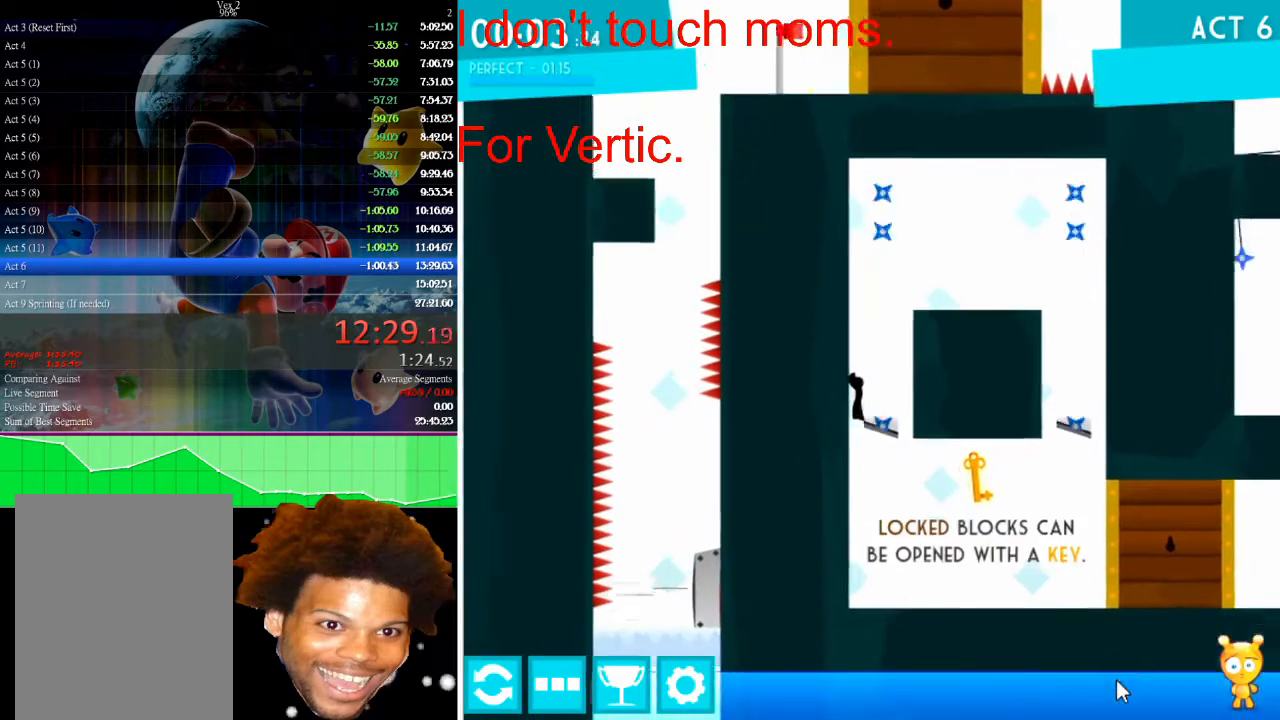
{"keys": ["right", "up"], "mouse": [], "events": [[233, "right", "down"], [500, "up", "down"]]}
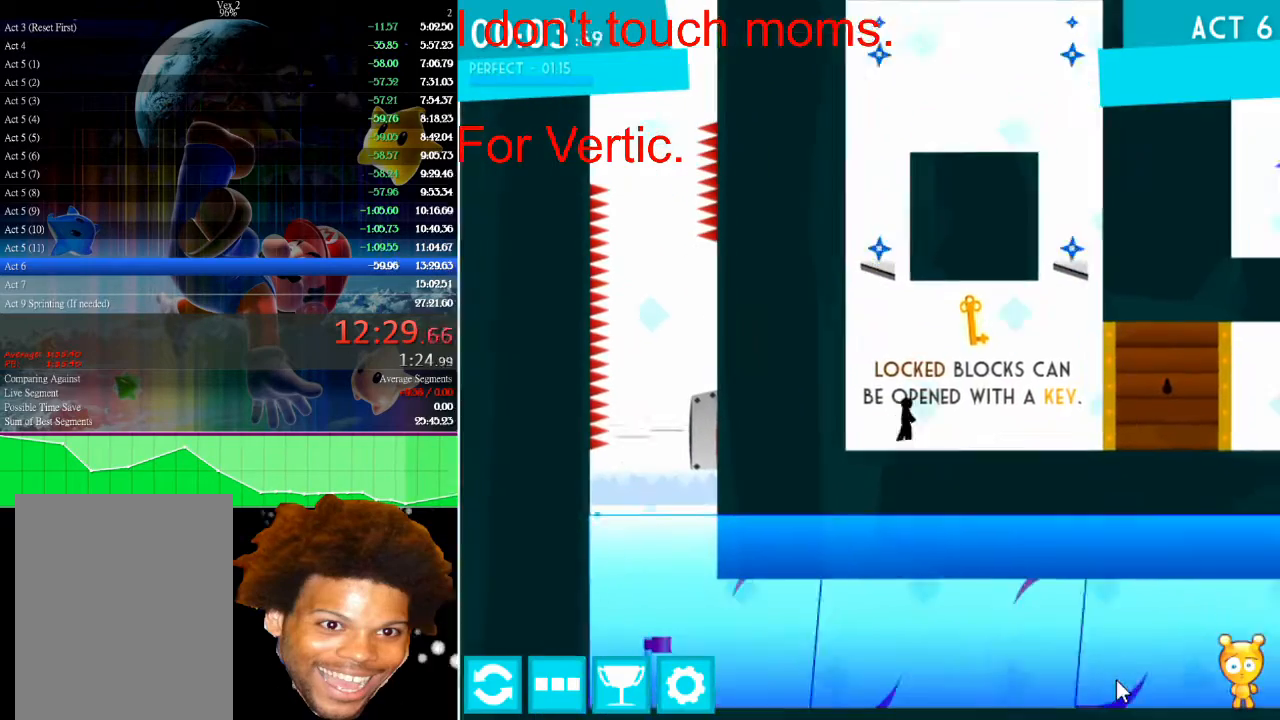
{"keys": ["right"], "mouse": [], "events": [[500, "up", "up"]]}
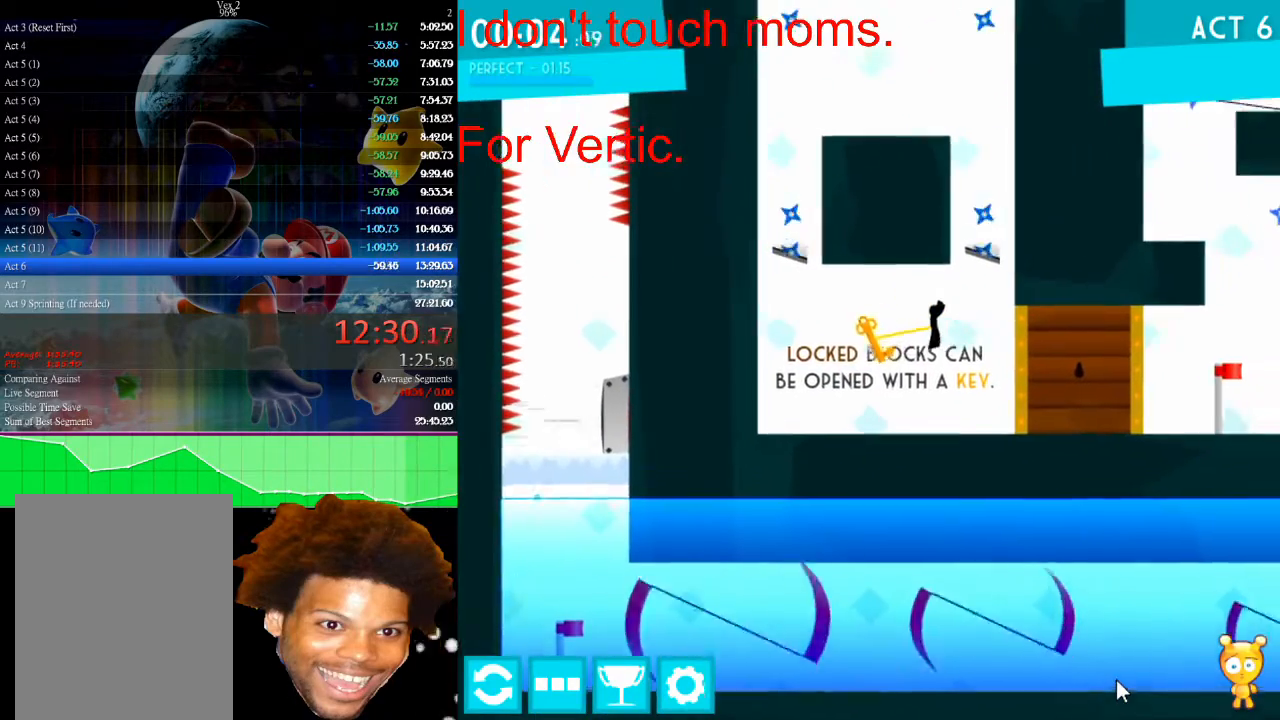
{"keys": ["right"], "mouse": [], "events": []}
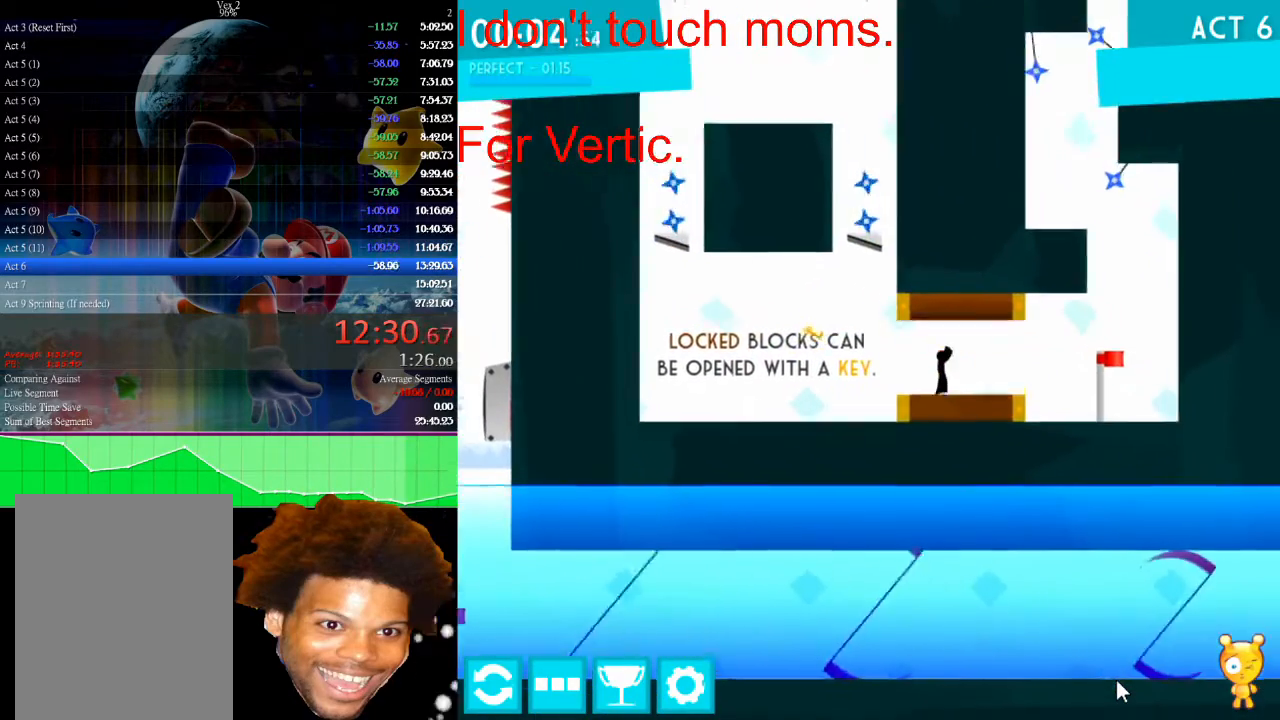
{"keys": ["right", "up"], "mouse": [], "events": [[467, "up", "down"]]}
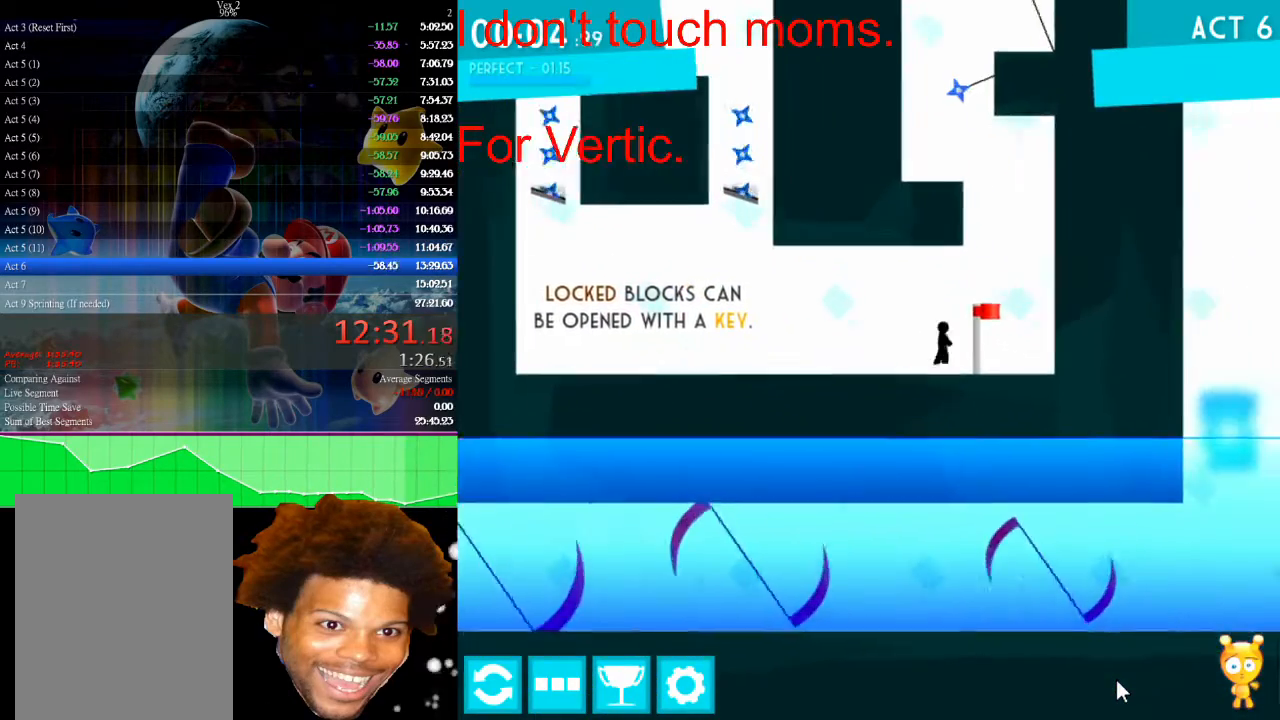
{"keys": ["right"], "mouse": [], "events": [[300, "up", "up"]]}
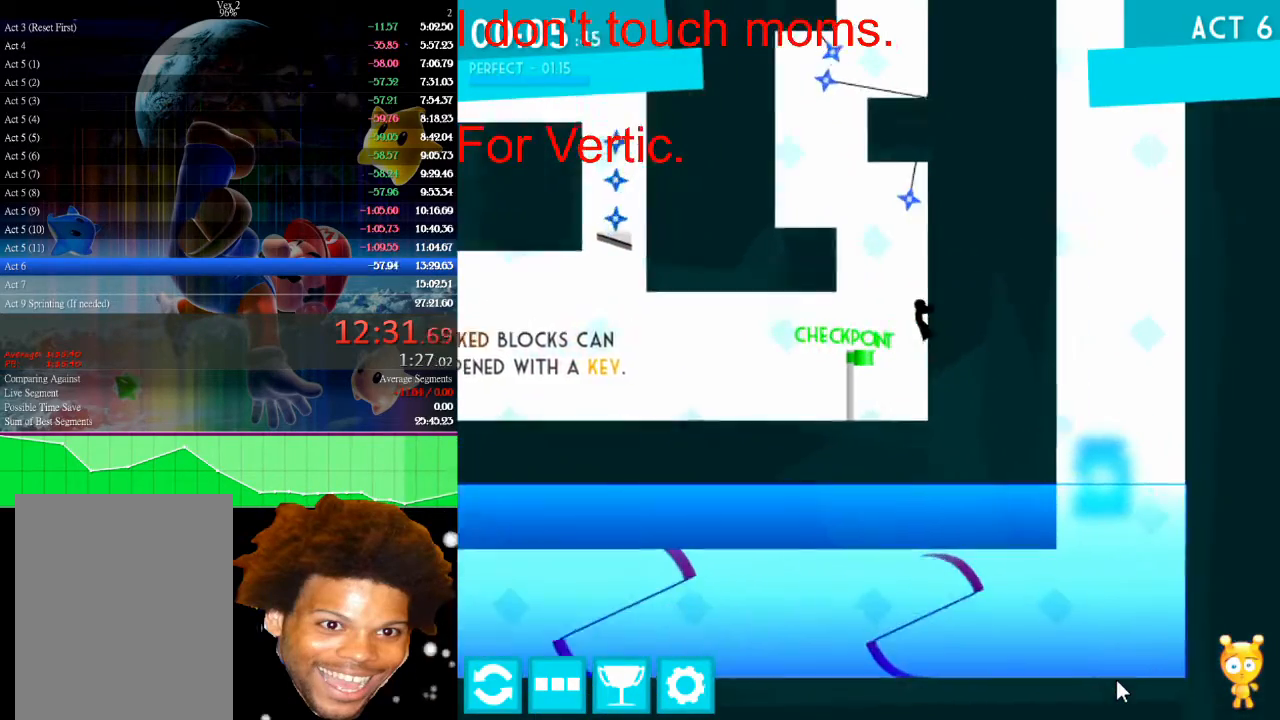
{"keys": ["left"], "mouse": [], "events": [[33, "up", "down"], [133, "left", "down"], [133, "right", "up"], [333, "up", "up"]]}
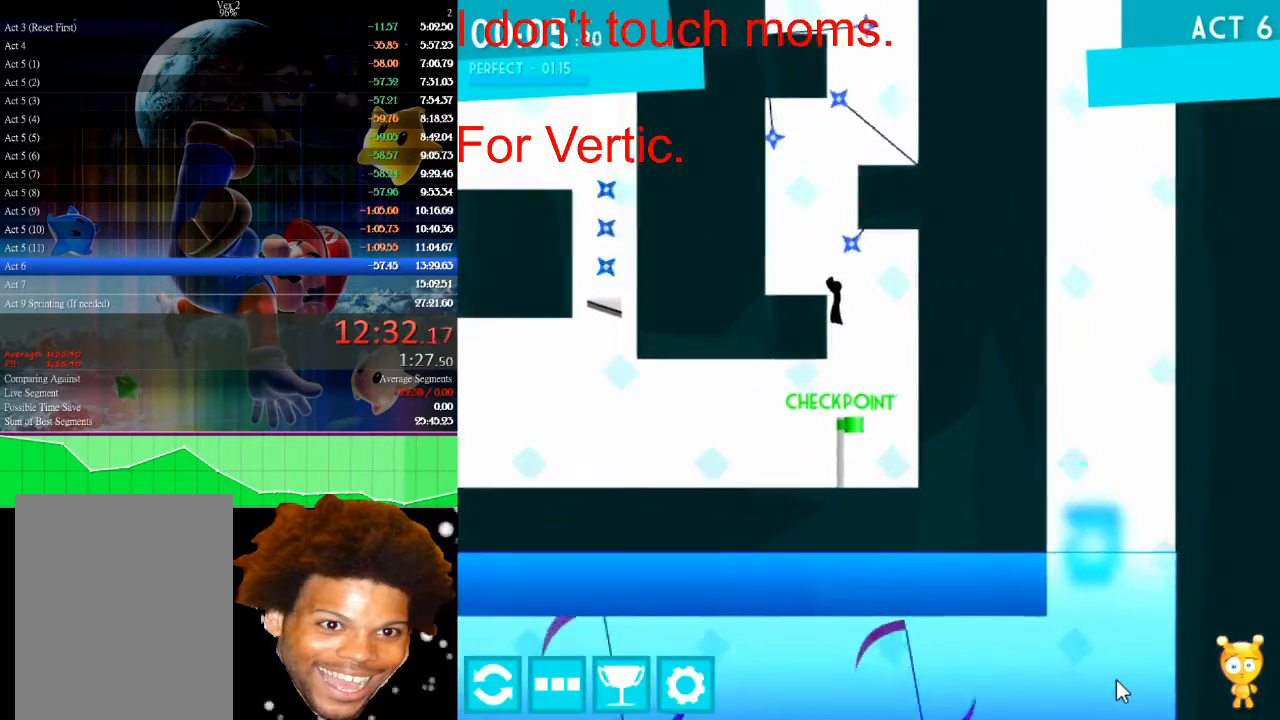
{"keys": ["left", "up"], "mouse": [], "events": [[100, "up", "down"], [233, "up", "up"], [300, "up", "down"], [433, "up", "up"], [467, "up", "down"]]}
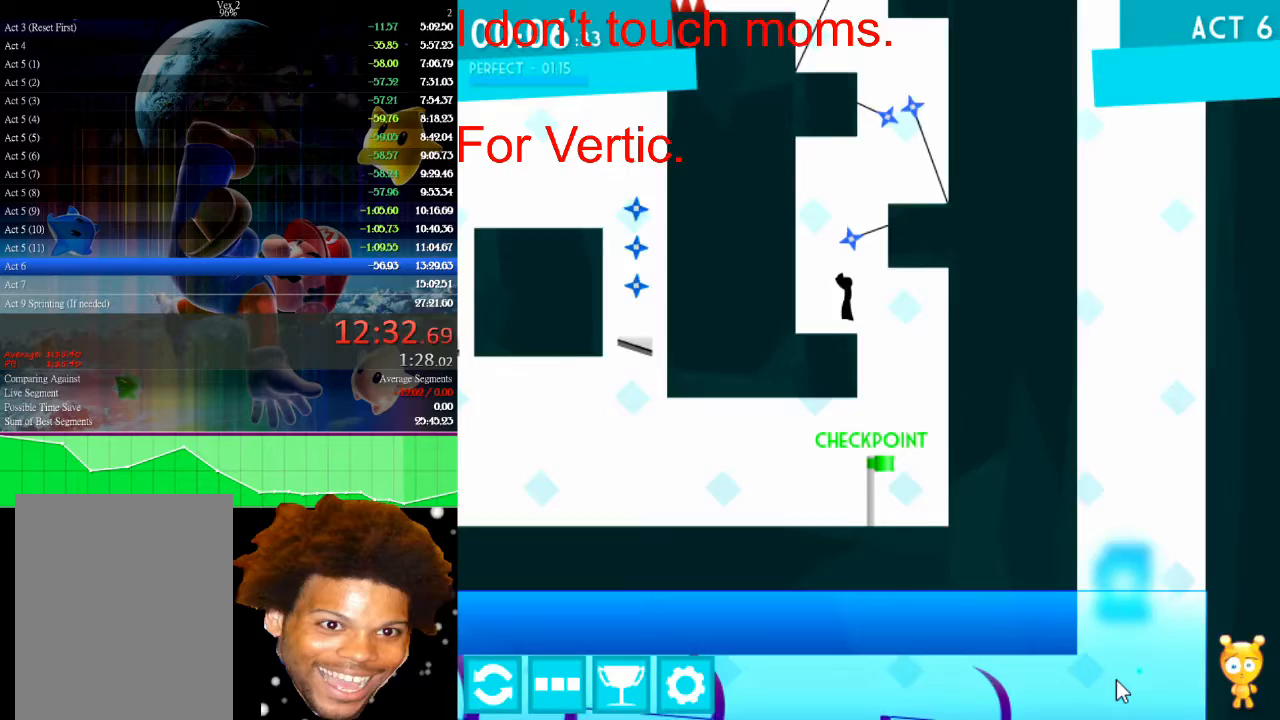
{"keys": [], "mouse": [], "events": [[133, "left", "up"], [133, "up", "up"], [167, "right", "down"], [267, "right", "up"]]}